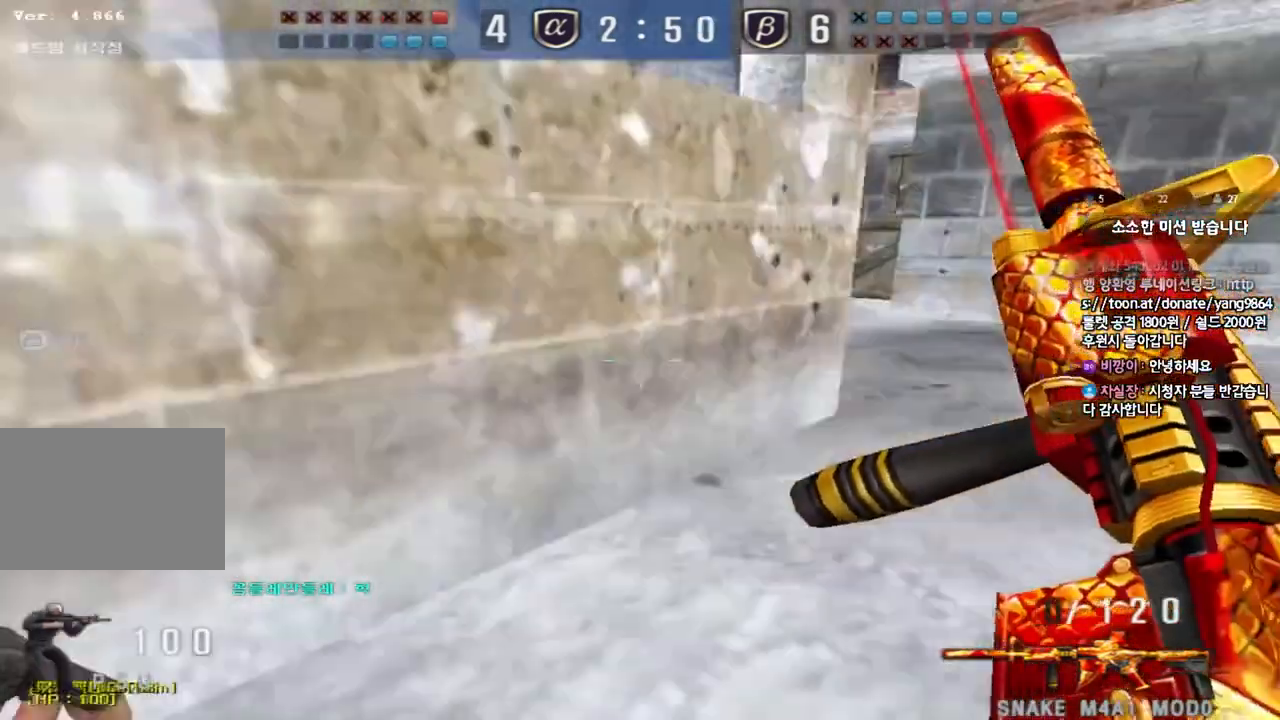
Gameplay with keyboard; each line is a JSON object with the keys held at the frame after it. "events" lists presses ("down") and releases ("up") of "a", "ctrl", "d", "e", "f", "q", "r", "s", "shift", "space", "tab" and "w" between this image and that frame as [ms after this image, input, new state], when the widget could be followed in between. No other keys are recorded. Mouse input is not recorded.
{"keys": [], "events": [[333, "ctrl", "down"], [333, "d", "up"], [350, "w", "up"], [383, "space", "down"], [450, "ctrl", "up"], [467, "space", "up"]]}
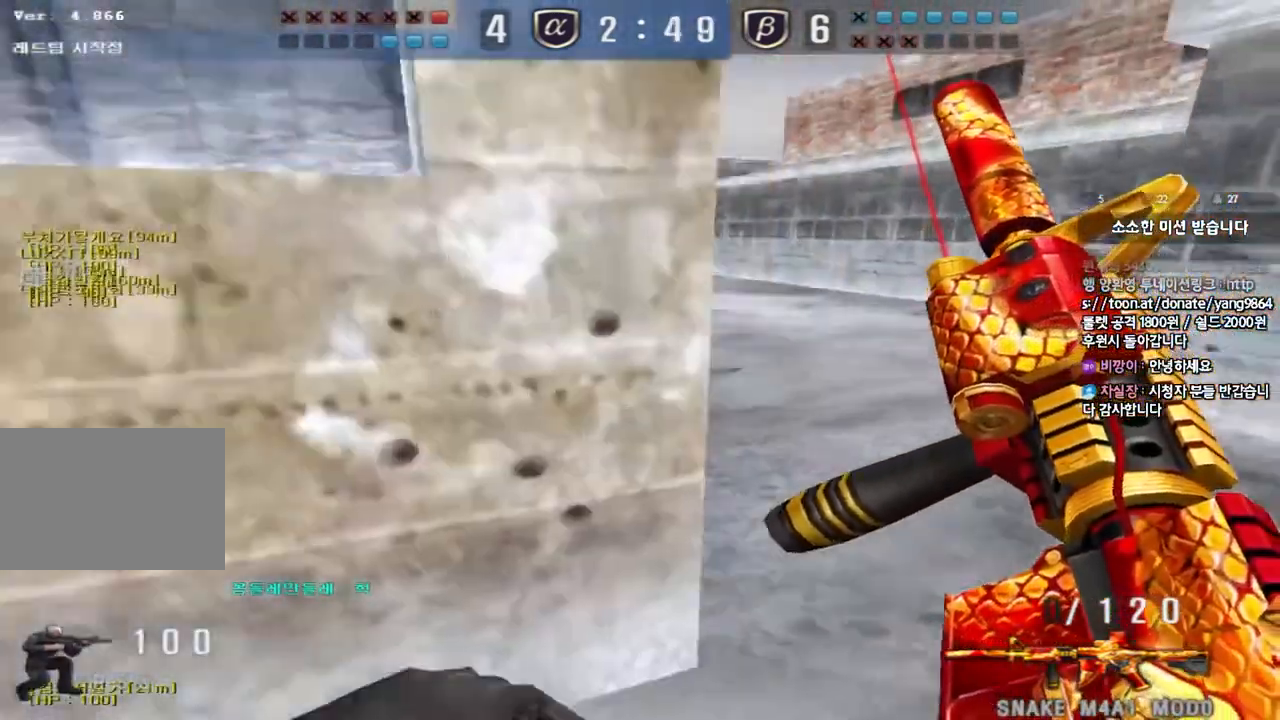
{"keys": ["a"], "events": [[133, "a", "down"], [133, "s", "down"], [433, "s", "up"]]}
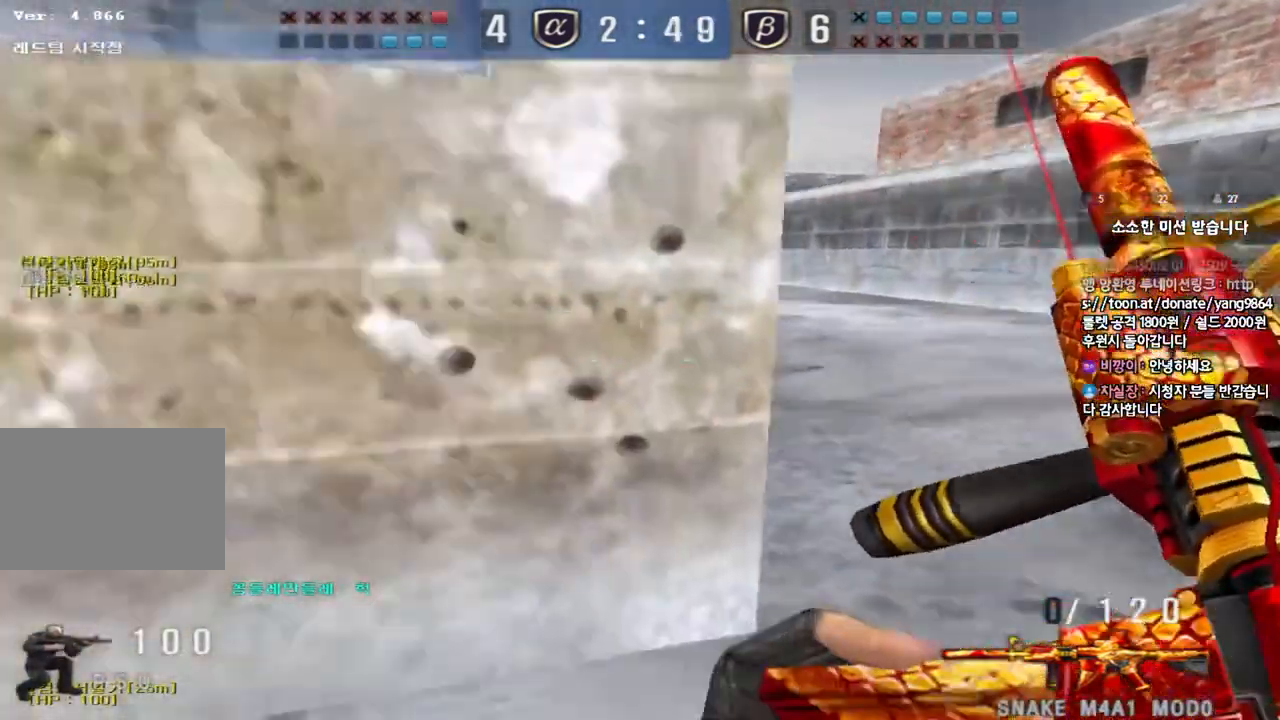
{"keys": ["d", "w"], "events": [[33, "w", "down"], [83, "a", "up"], [133, "d", "down"]]}
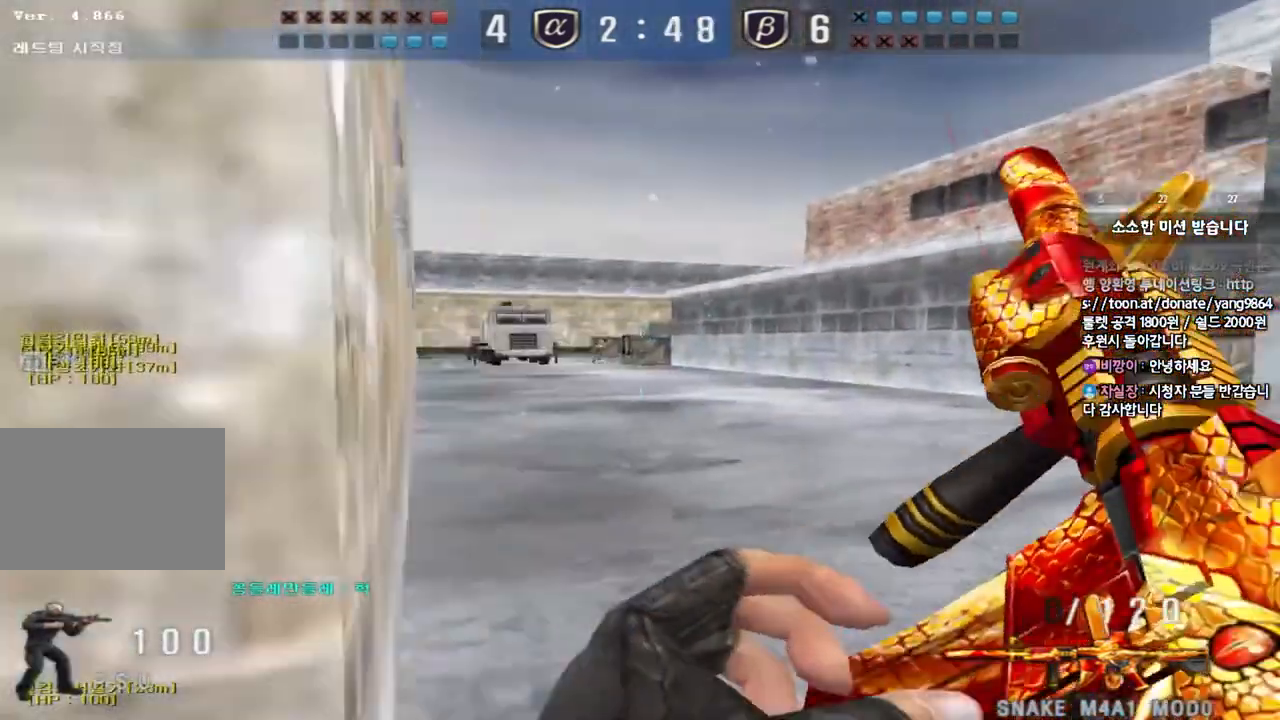
{"keys": ["ctrl"], "events": [[33, "ctrl", "down"], [50, "d", "up"], [50, "w", "up"], [133, "ctrl", "up"], [133, "d", "down"], [133, "w", "down"], [467, "ctrl", "down"], [483, "w", "up"], [500, "d", "up"]]}
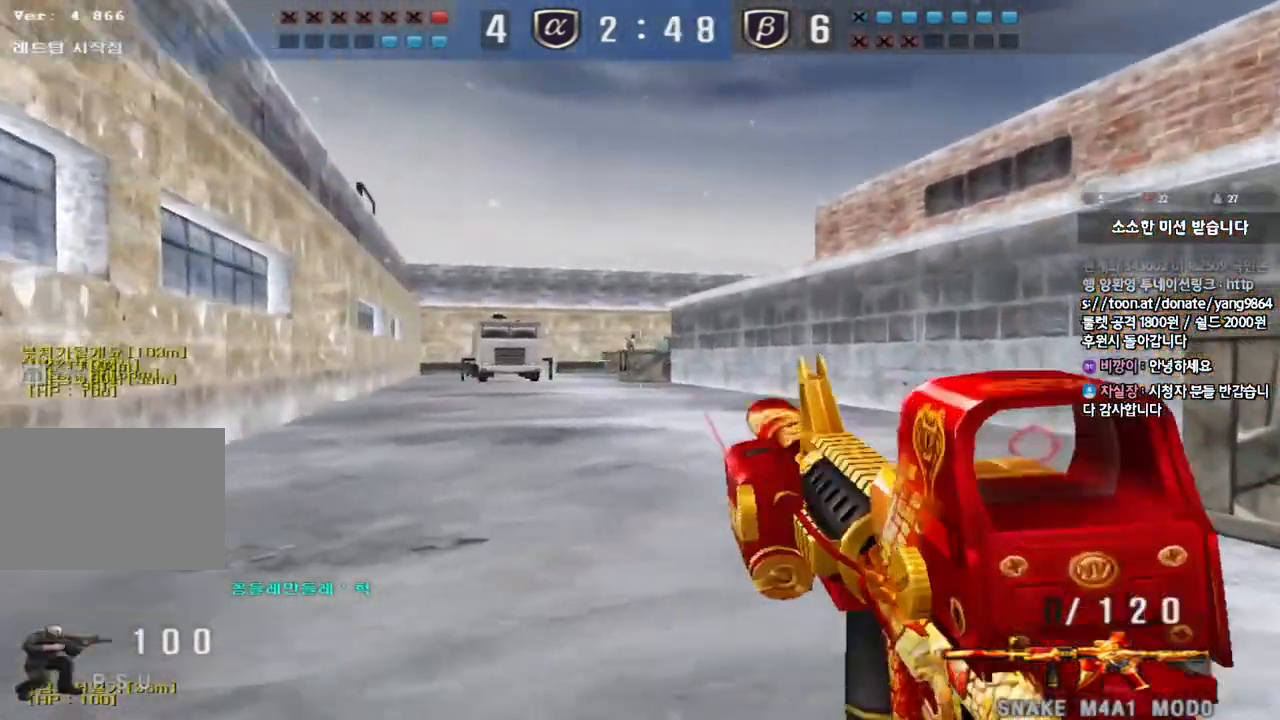
{"keys": ["a", "w"], "events": [[50, "ctrl", "up"], [50, "w", "down"], [67, "d", "down"], [317, "shift", "down"], [333, "d", "up"], [333, "w", "up"], [417, "w", "down"], [433, "a", "down"], [433, "shift", "up"]]}
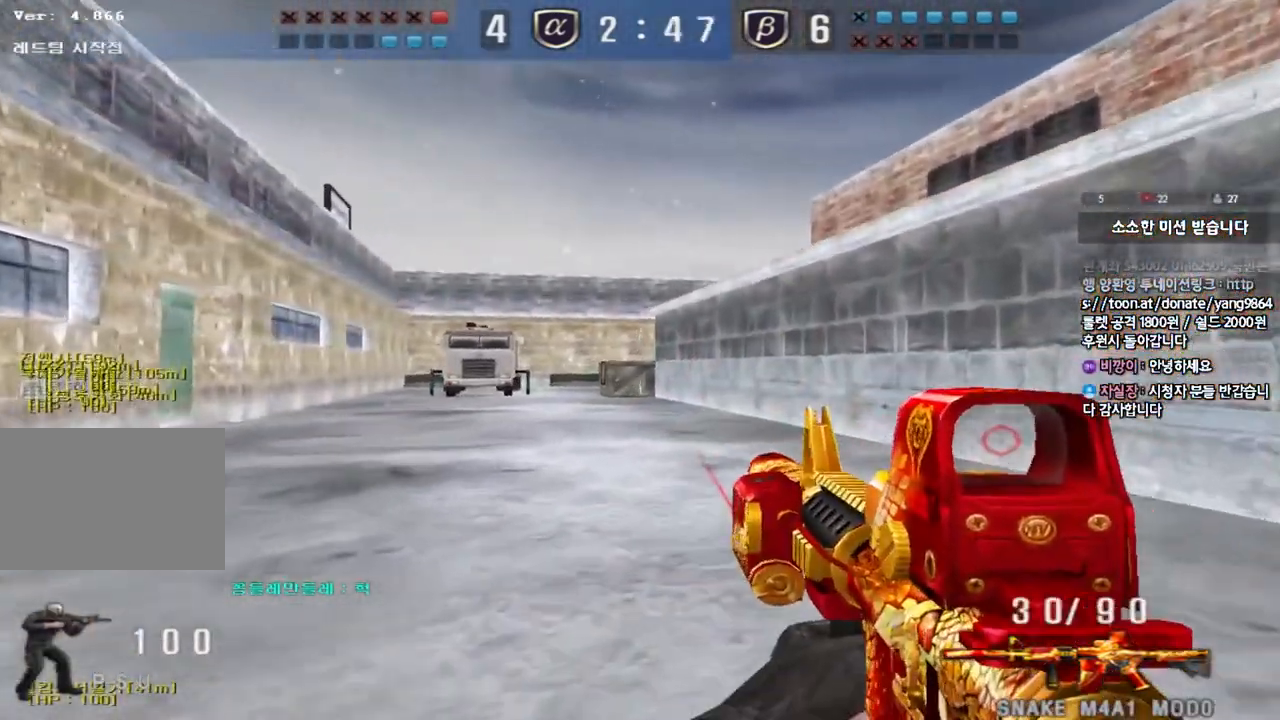
{"keys": ["a", "shift"], "events": [[167, "shift", "down"], [183, "w", "up"], [200, "a", "up"], [283, "w", "down"], [300, "a", "down"], [300, "shift", "up"], [483, "shift", "down"], [500, "w", "up"]]}
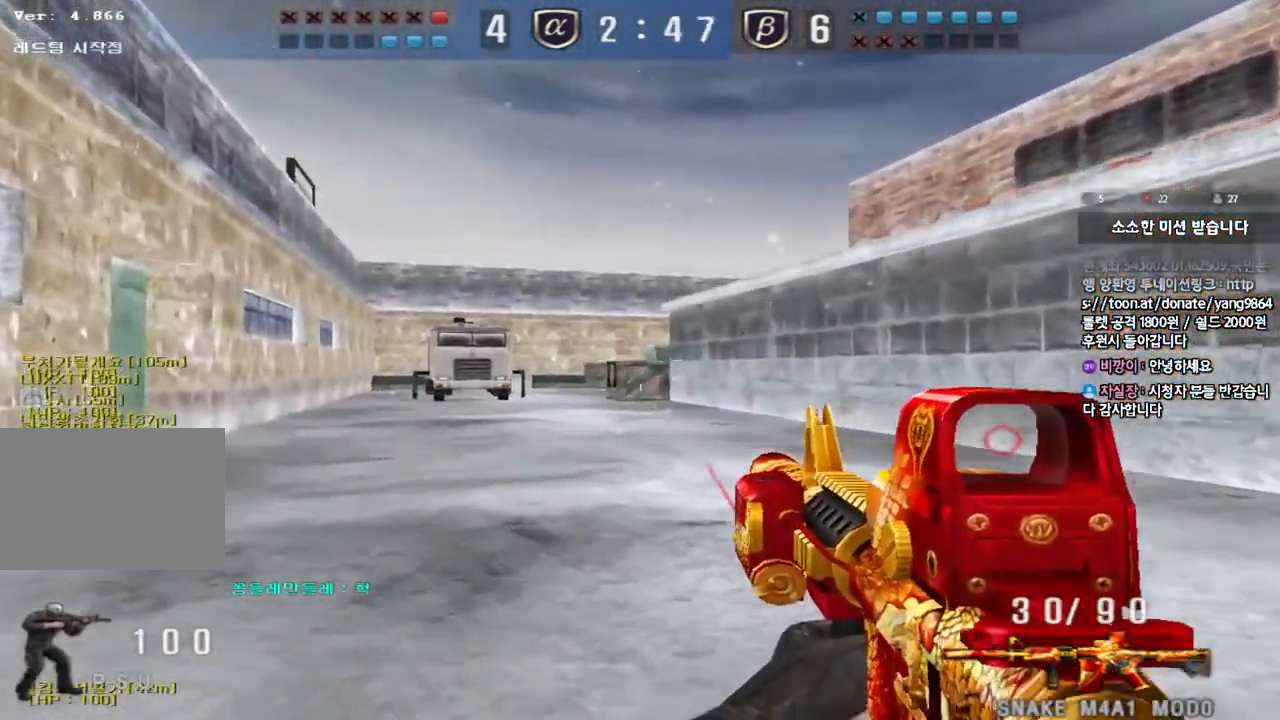
{"keys": ["a", "w"], "events": [[17, "a", "up"], [117, "a", "down"], [117, "shift", "up"], [117, "w", "down"], [350, "shift", "down"], [367, "w", "up"], [383, "a", "up"], [467, "a", "down"], [467, "shift", "up"], [467, "w", "down"]]}
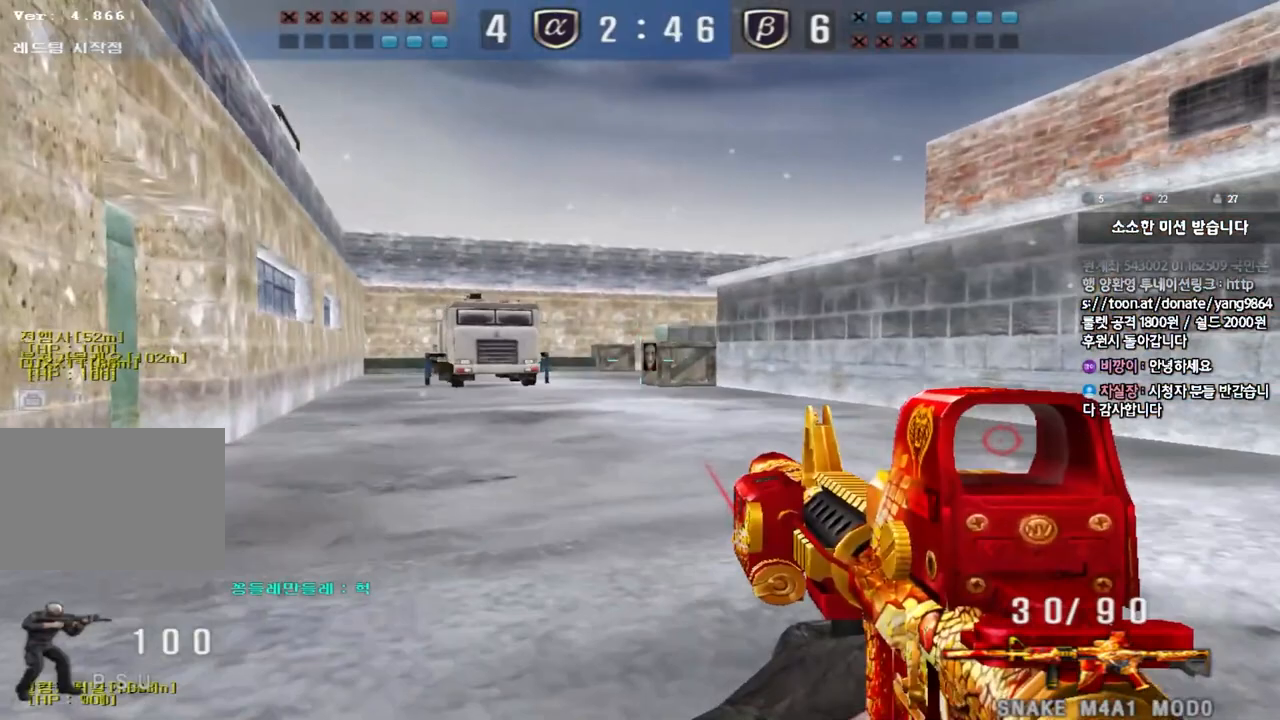
{"keys": ["a", "w"], "events": [[167, "shift", "down"], [183, "w", "up"], [200, "a", "up"], [300, "a", "down"], [300, "w", "down"], [333, "shift", "up"]]}
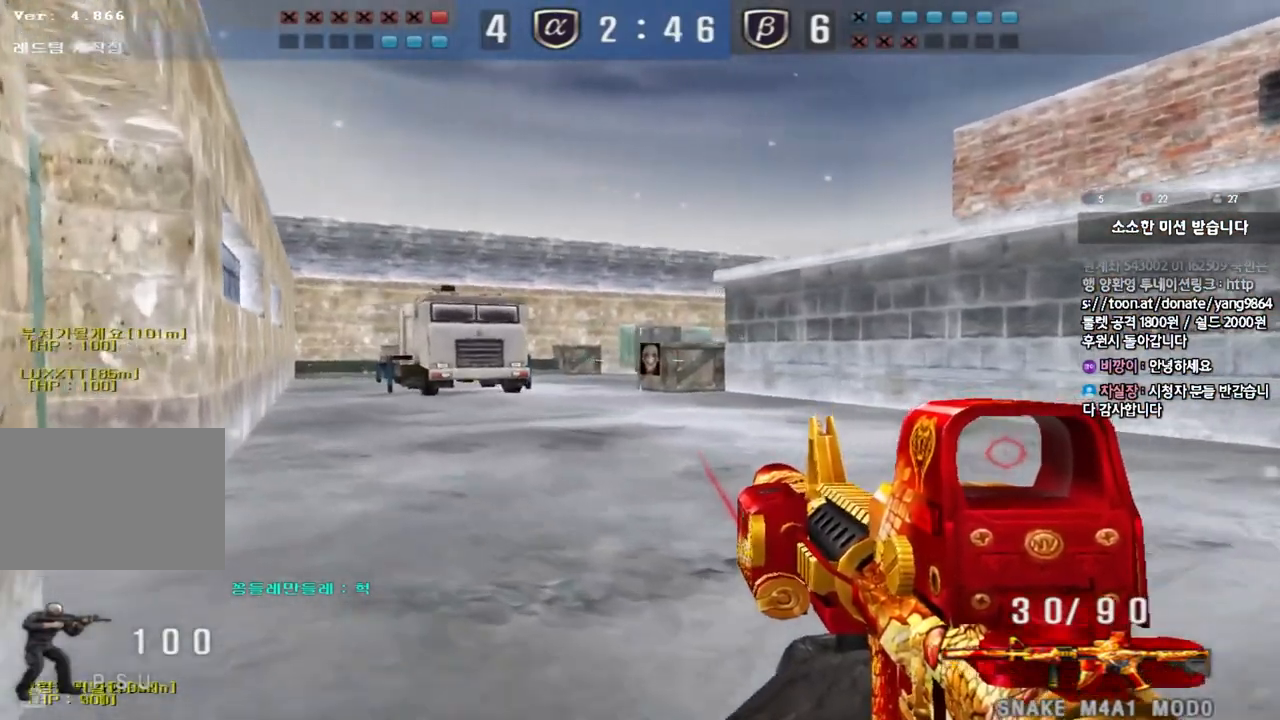
{"keys": ["a", "shift", "w"], "events": [[50, "shift", "down"], [67, "w", "up"], [83, "a", "up"], [167, "a", "down"], [167, "w", "down"], [200, "shift", "up"], [383, "shift", "down"], [383, "w", "up"], [400, "a", "up"], [500, "a", "down"], [500, "w", "down"]]}
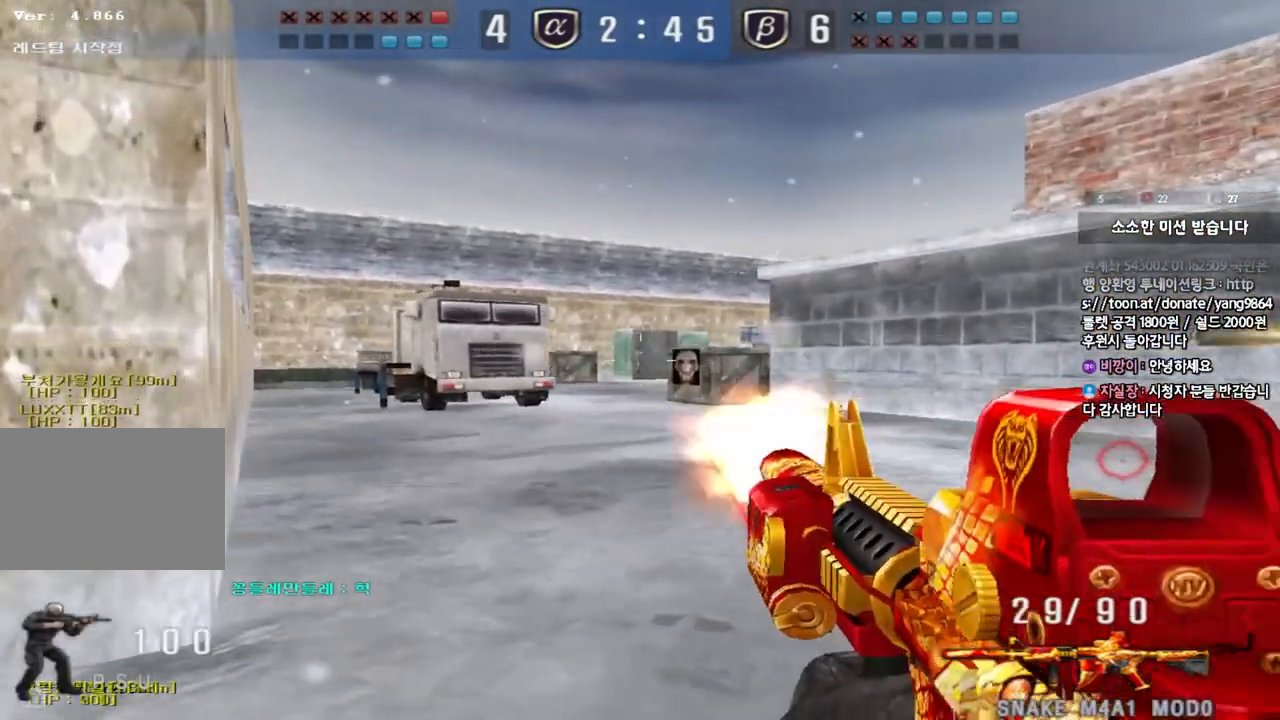
{"keys": ["shift"], "events": [[17, "shift", "up"], [100, "a", "up"], [133, "d", "down"], [300, "shift", "down"], [333, "d", "up"], [333, "w", "up"]]}
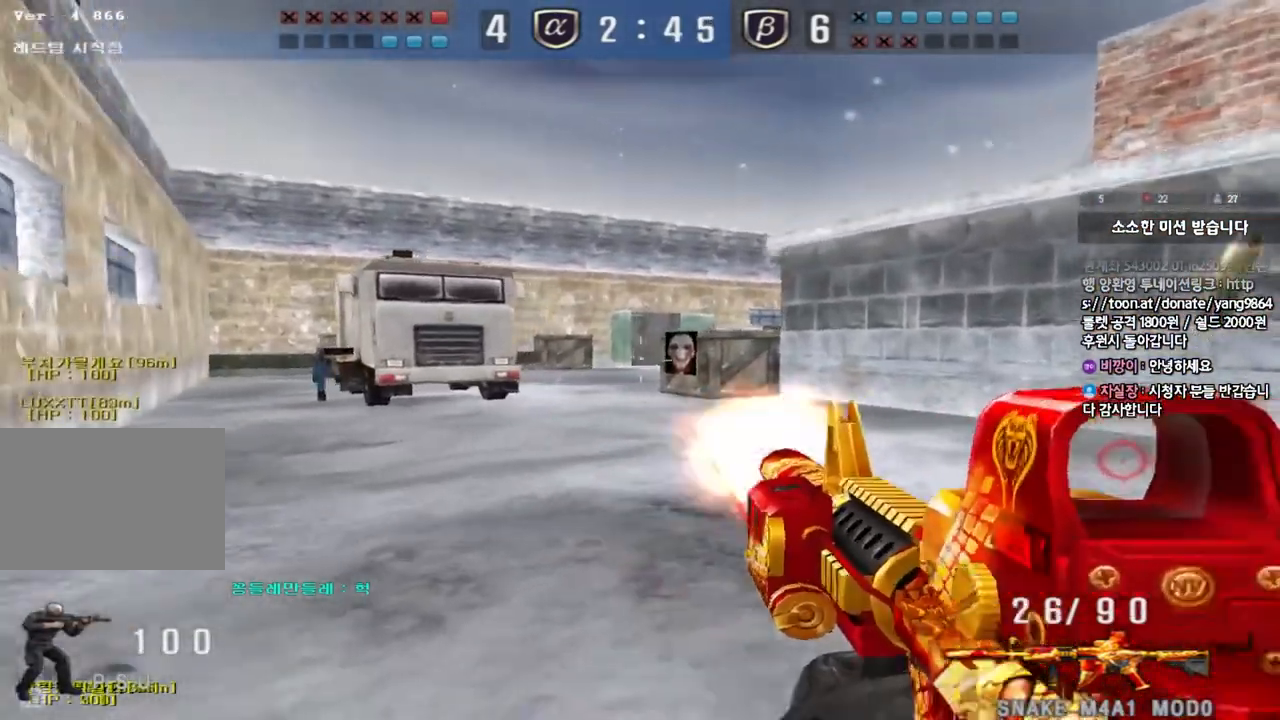
{"keys": ["shift"], "events": []}
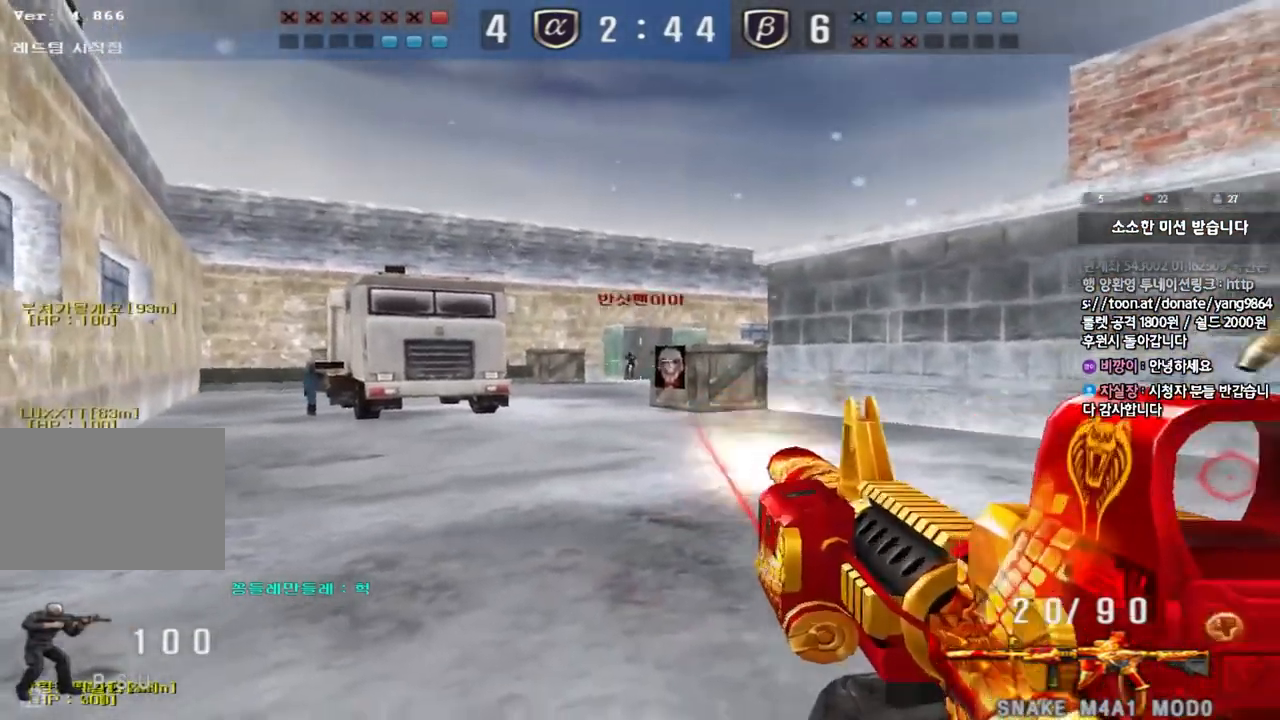
{"keys": ["d", "w"], "events": [[467, "w", "down"], [483, "d", "down"], [500, "shift", "up"]]}
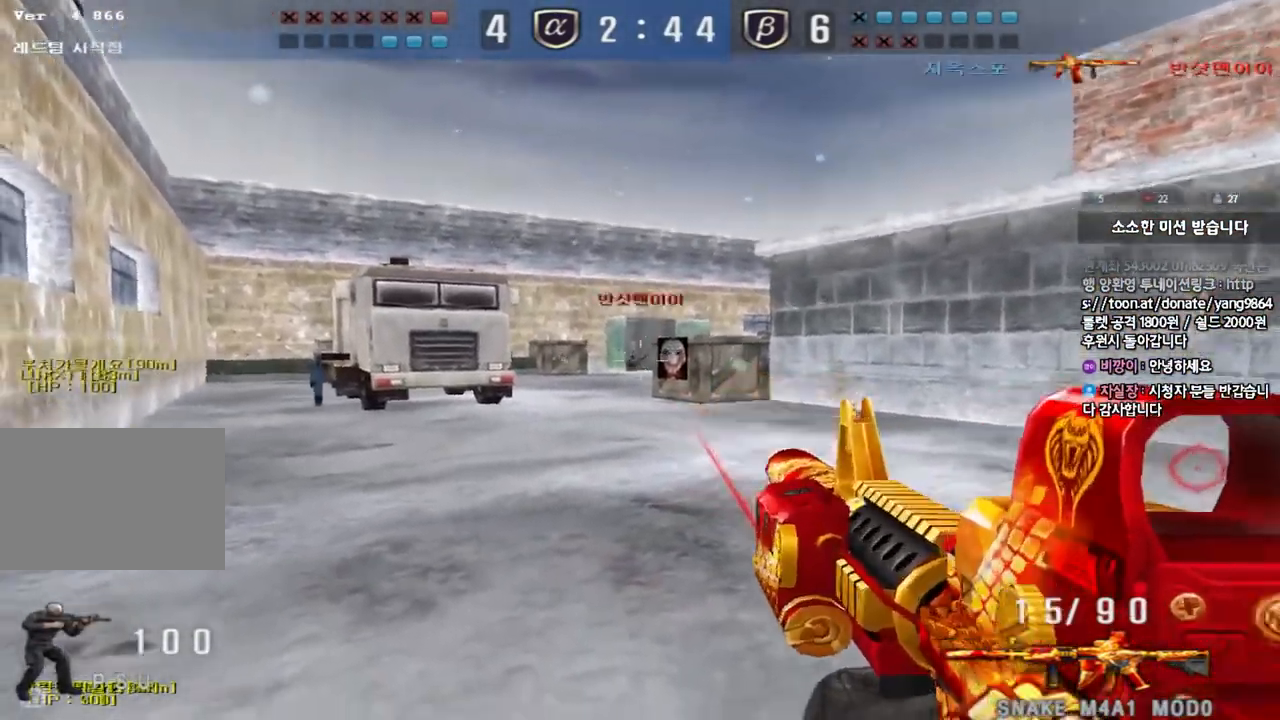
{"keys": ["shift"], "events": [[233, "shift", "down"], [250, "d", "up"], [250, "w", "up"], [283, "space", "down"], [400, "r", "down"], [433, "space", "up"], [500, "r", "up"]]}
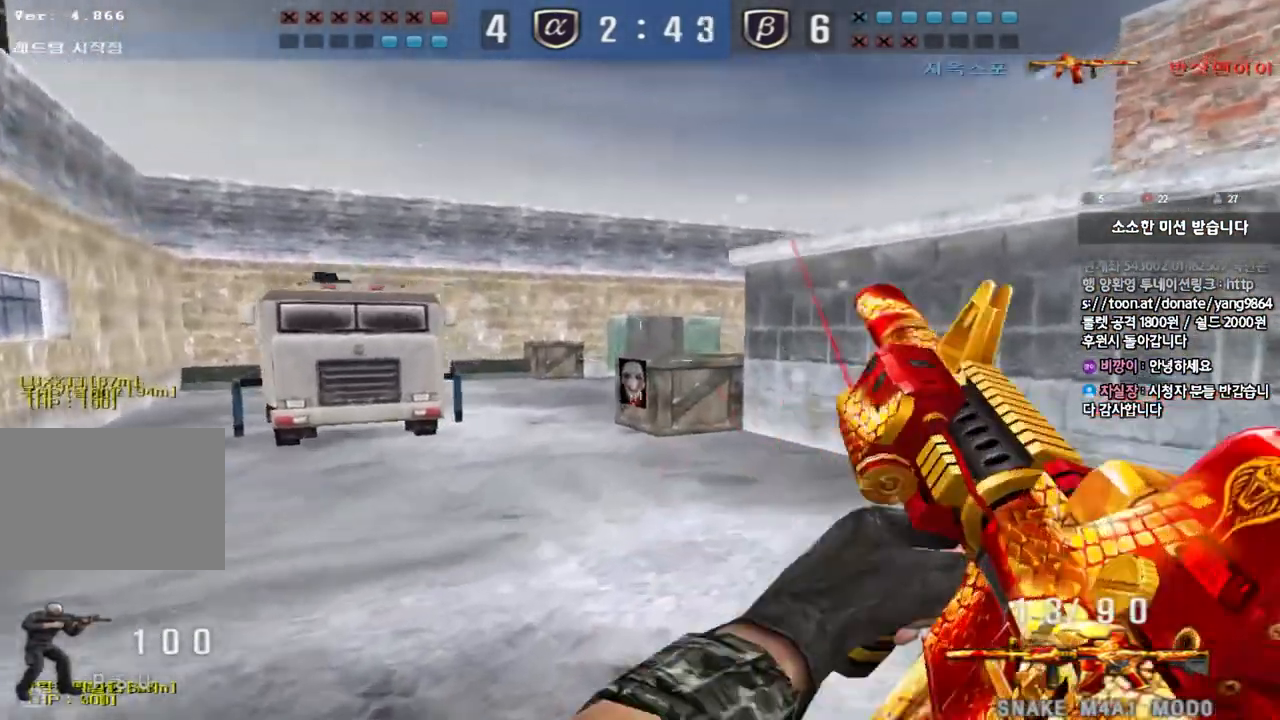
{"keys": ["shift"], "events": [[150, "tab", "down"], [250, "d", "down"], [250, "w", "down"], [300, "shift", "up"], [317, "tab", "up"], [483, "shift", "down"], [500, "d", "up"], [500, "w", "up"]]}
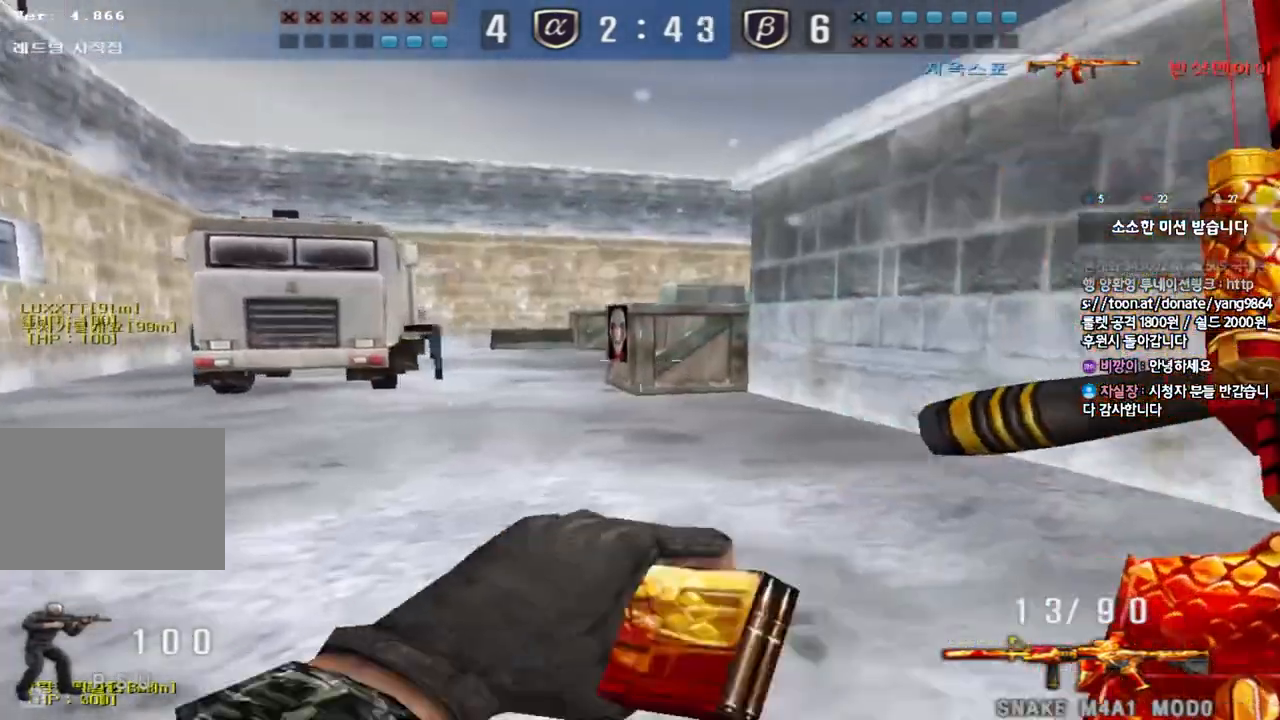
{"keys": ["a", "shift", "w"], "events": [[33, "space", "down"], [150, "space", "up"], [183, "shift", "up"], [283, "w", "down"], [300, "a", "down"], [333, "shift", "down"]]}
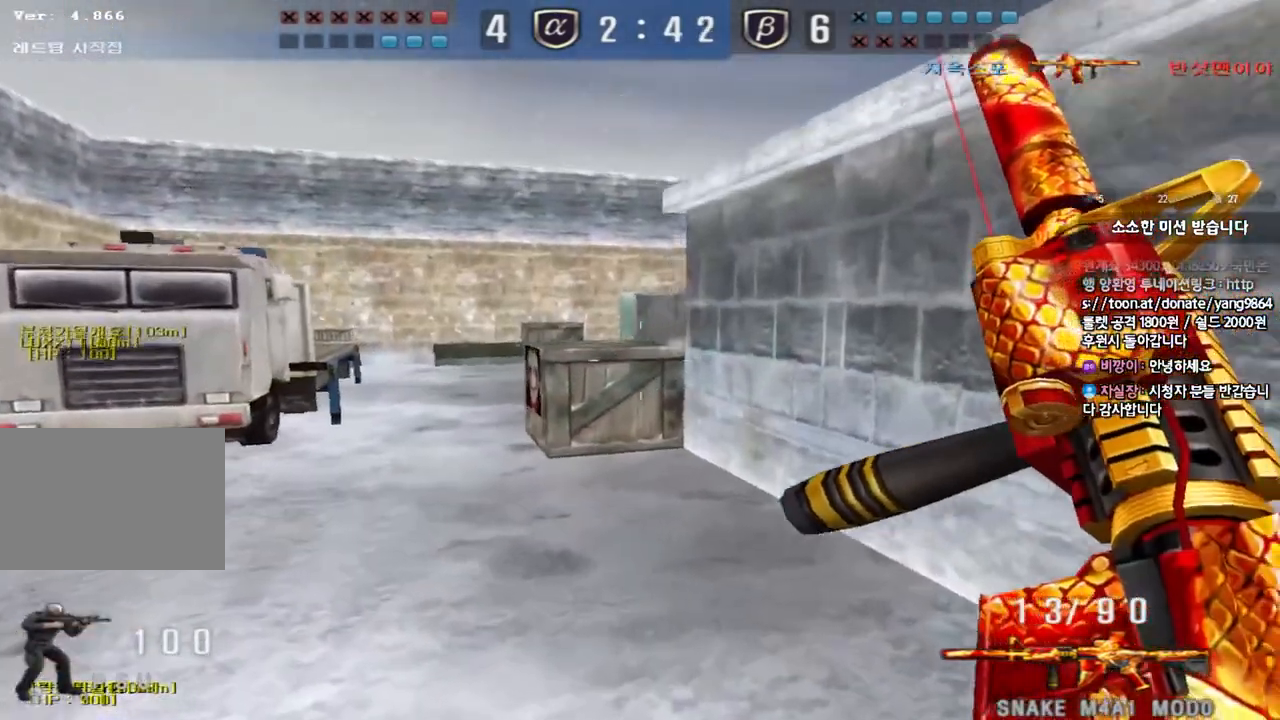
{"keys": ["shift"], "events": [[83, "shift", "up"], [300, "shift", "down"], [300, "w", "up"], [317, "a", "up"], [333, "space", "down"], [450, "space", "up"]]}
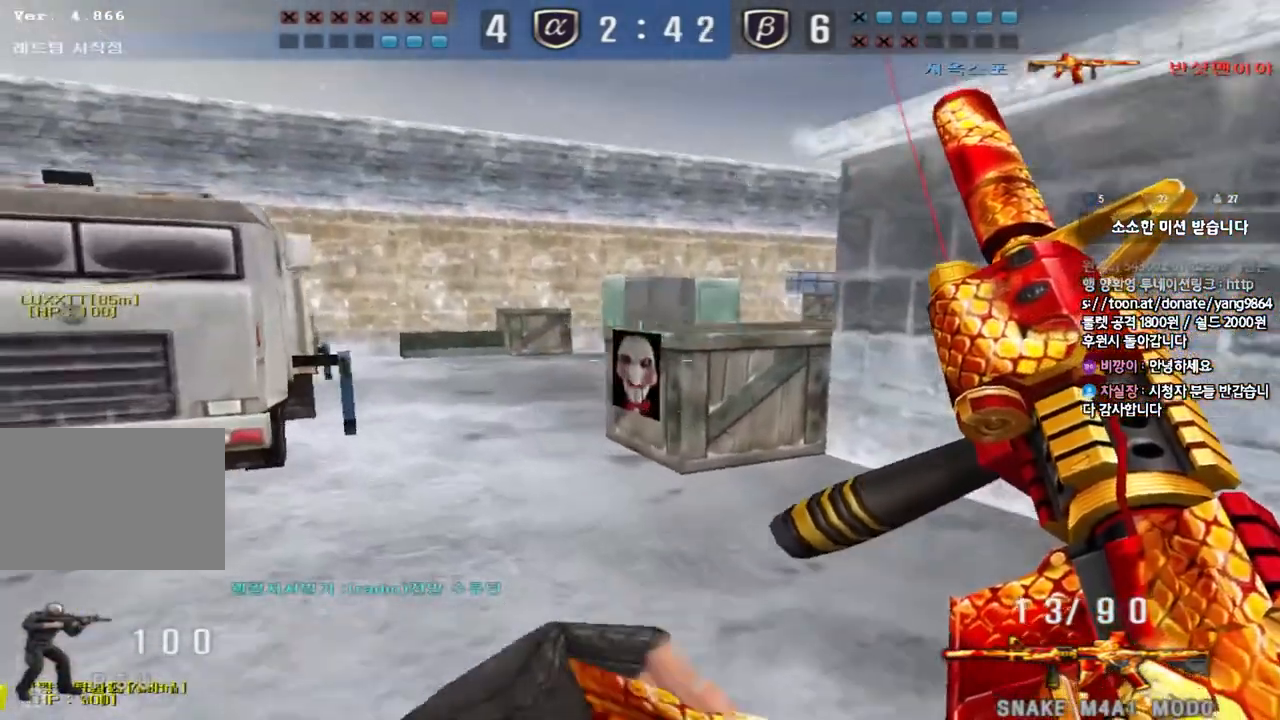
{"keys": ["a", "w"], "events": [[83, "shift", "up"], [417, "a", "down"], [433, "w", "down"]]}
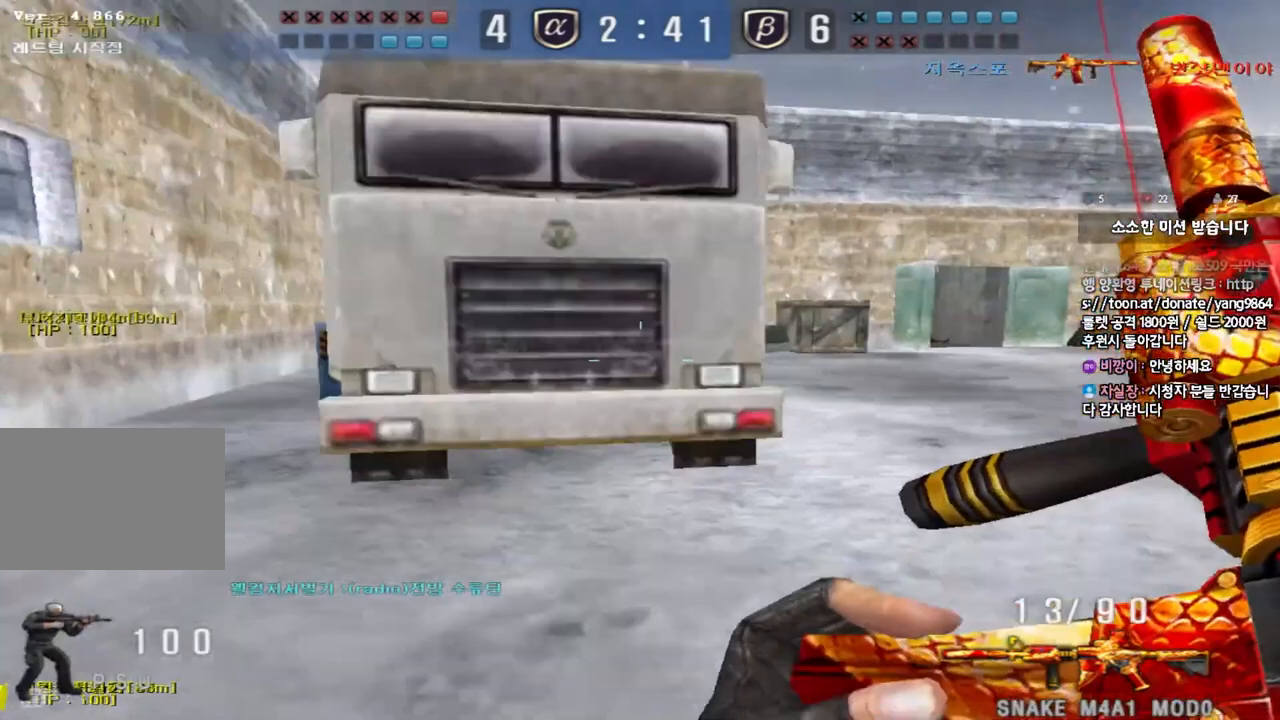
{"keys": ["a", "w"], "events": [[150, "ctrl", "down"], [167, "w", "up"], [183, "a", "up"], [267, "ctrl", "up"], [283, "a", "down"], [283, "w", "down"]]}
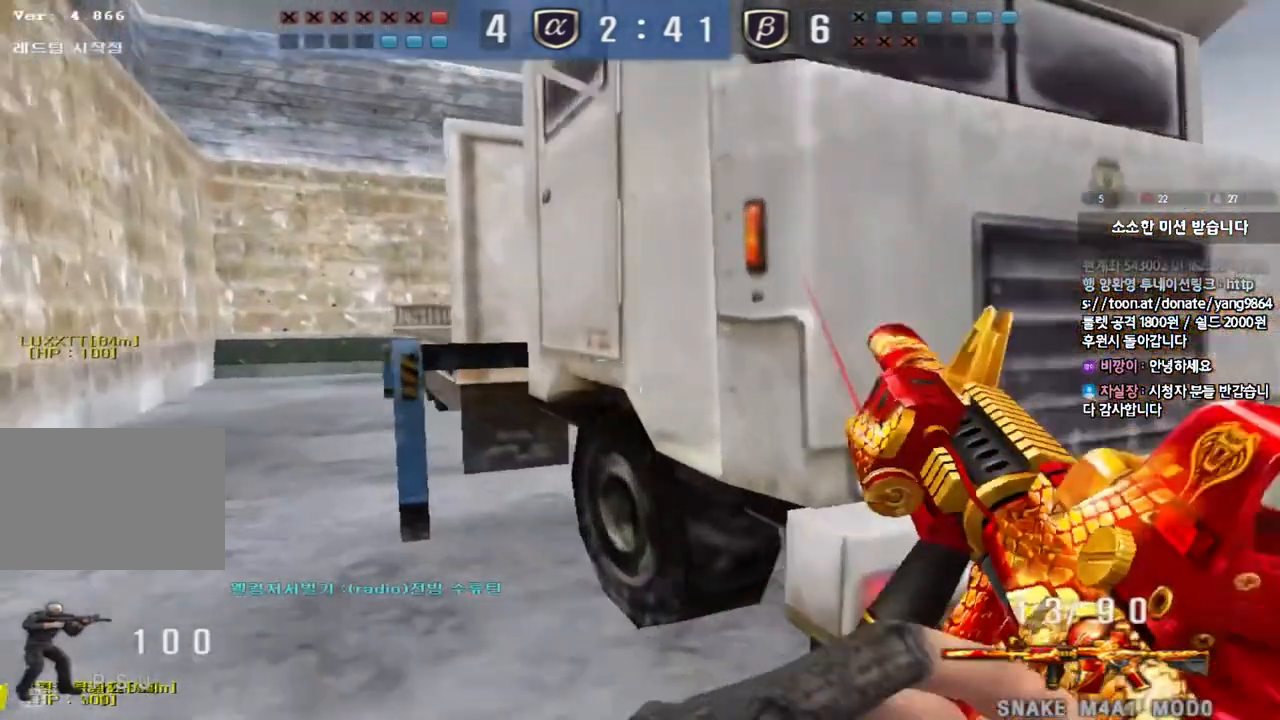
{"keys": ["a", "w"], "events": [[67, "ctrl", "down"], [83, "w", "up"], [100, "a", "up"], [200, "a", "down"], [200, "ctrl", "up"], [200, "w", "down"]]}
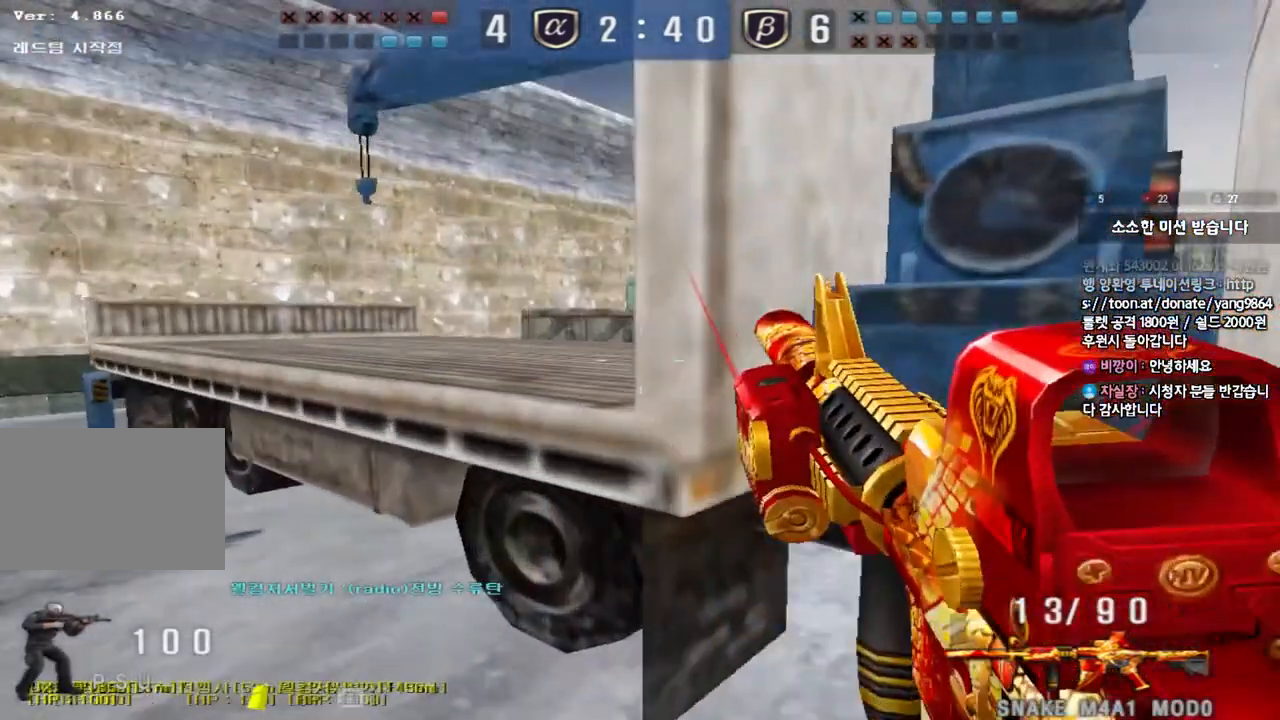
{"keys": ["d", "shift"], "events": [[67, "shift", "down"], [83, "w", "up"], [100, "a", "up"], [133, "d", "down"], [350, "d", "up"], [500, "d", "down"]]}
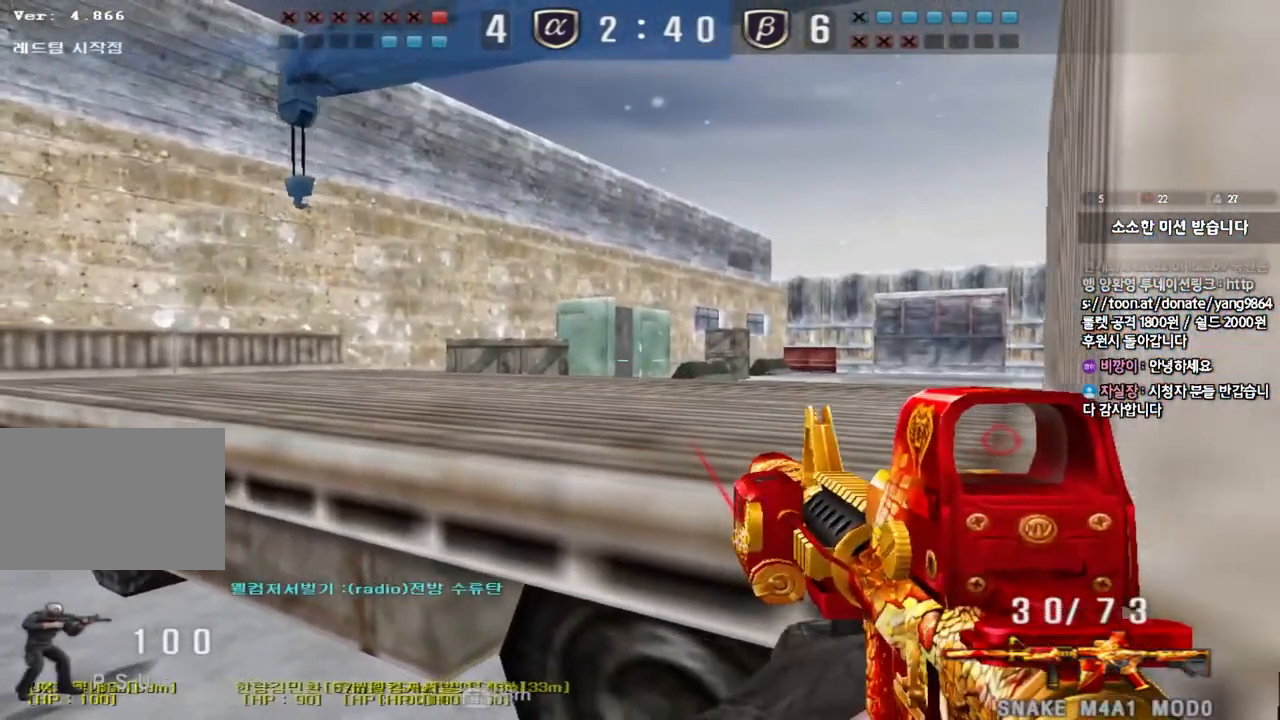
{"keys": ["d", "shift"], "events": [[117, "d", "up"], [250, "d", "down"], [333, "d", "up"], [467, "d", "down"]]}
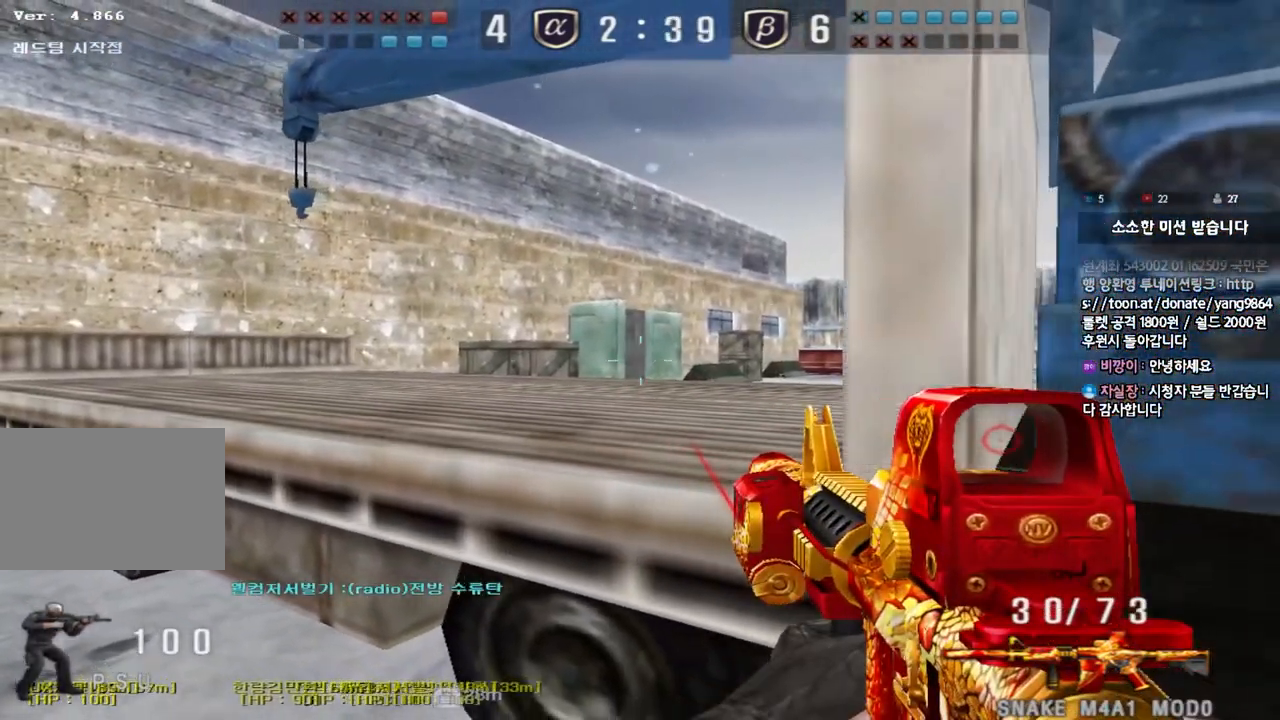
{"keys": ["shift"], "events": [[50, "d", "up"], [167, "d", "down"], [250, "d", "up"], [400, "d", "down"], [450, "d", "up"]]}
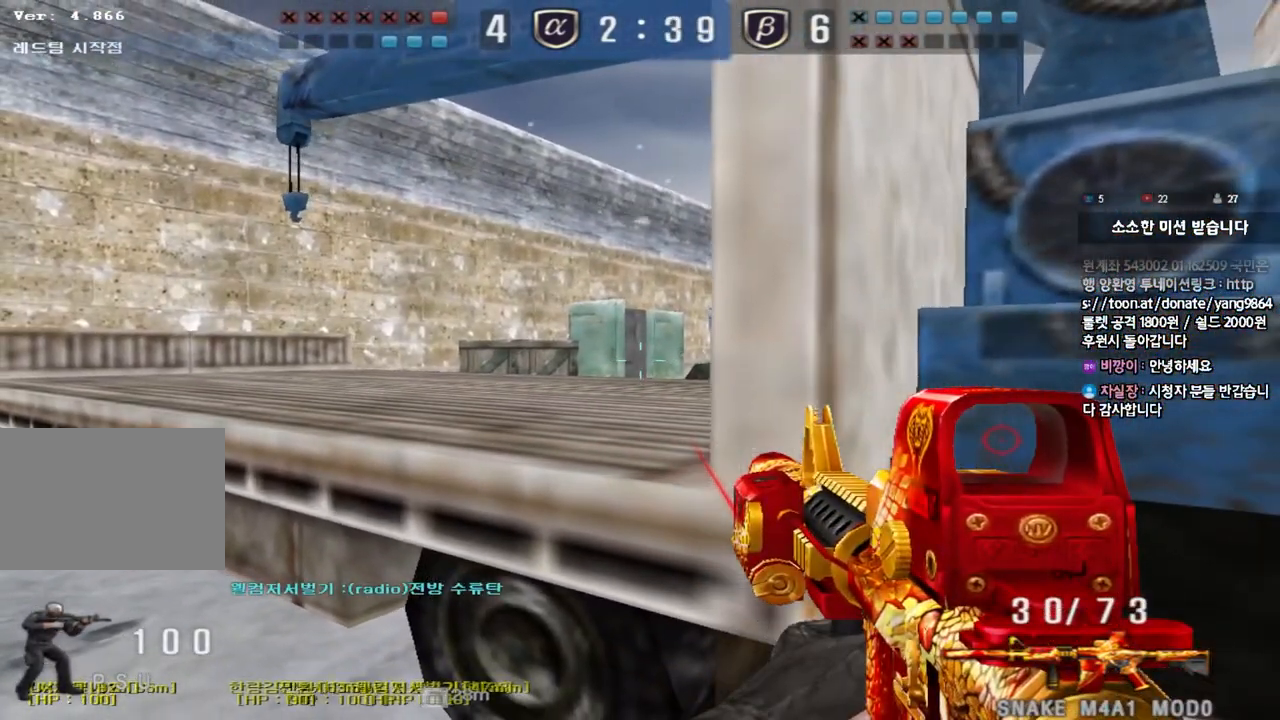
{"keys": ["shift"], "events": [[433, "d", "down"], [483, "d", "up"]]}
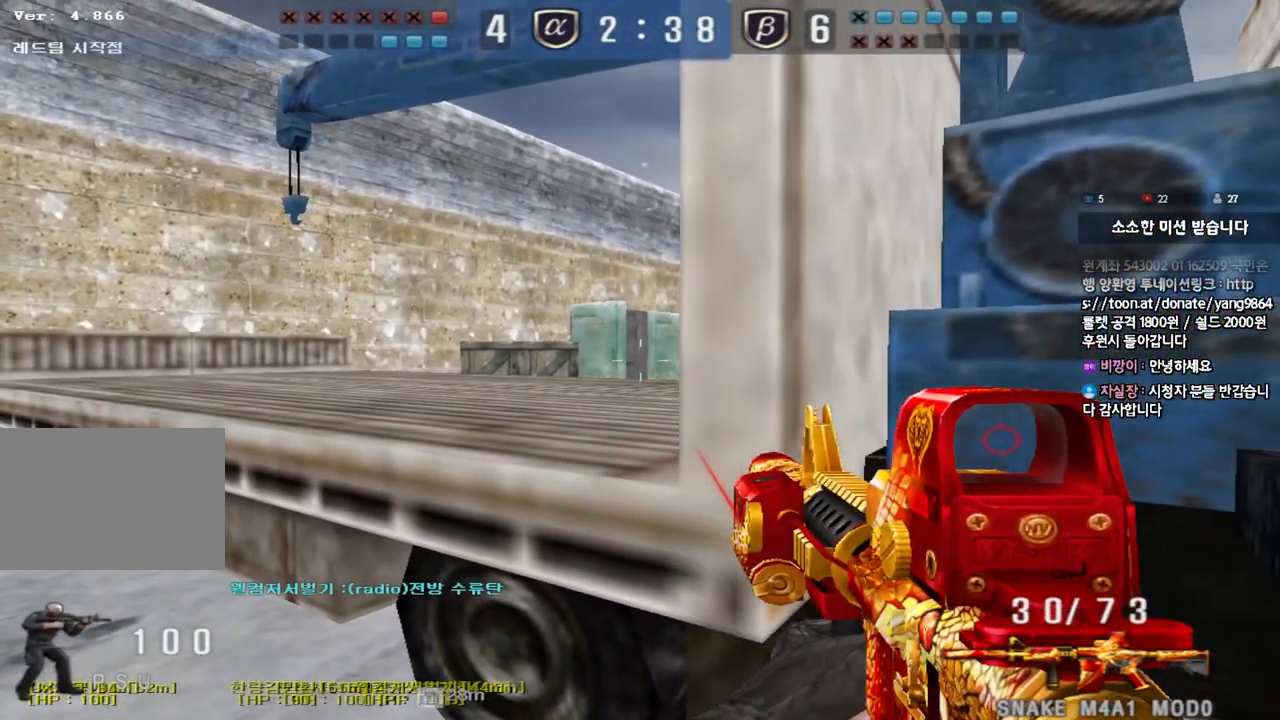
{"keys": ["shift"], "events": []}
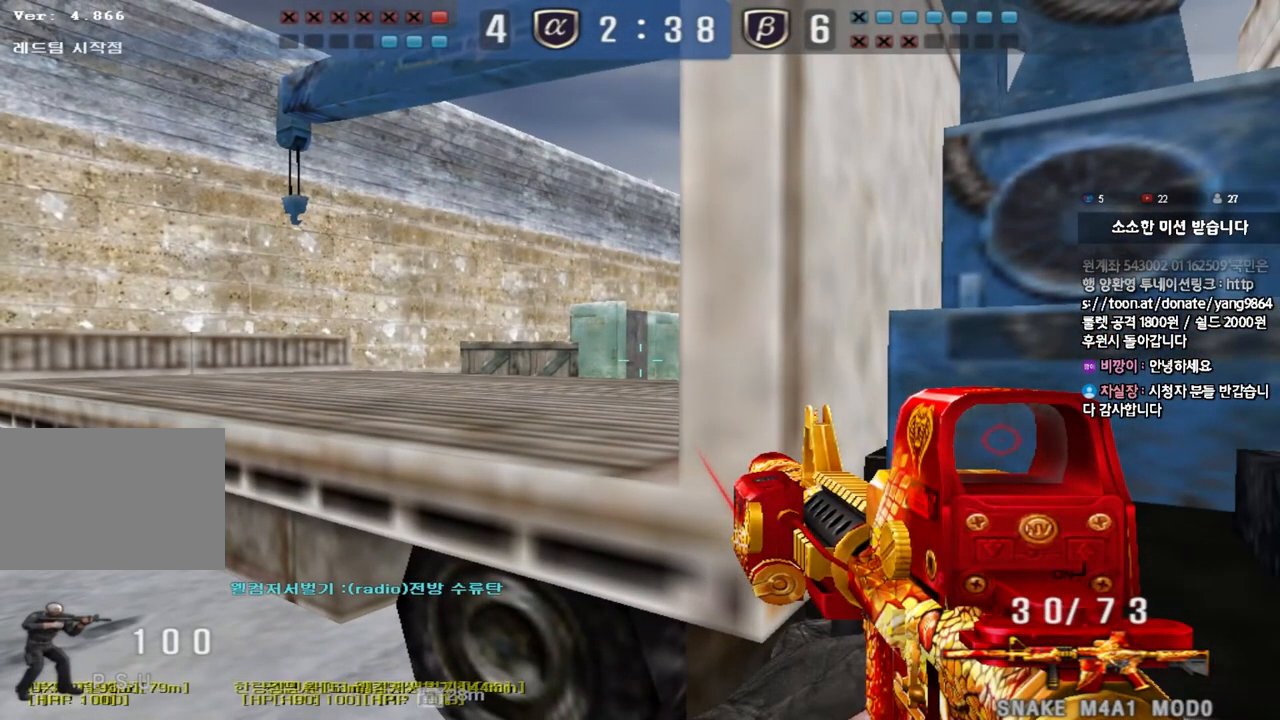
{"keys": ["shift"], "events": [[150, "d", "down"], [183, "d", "up"]]}
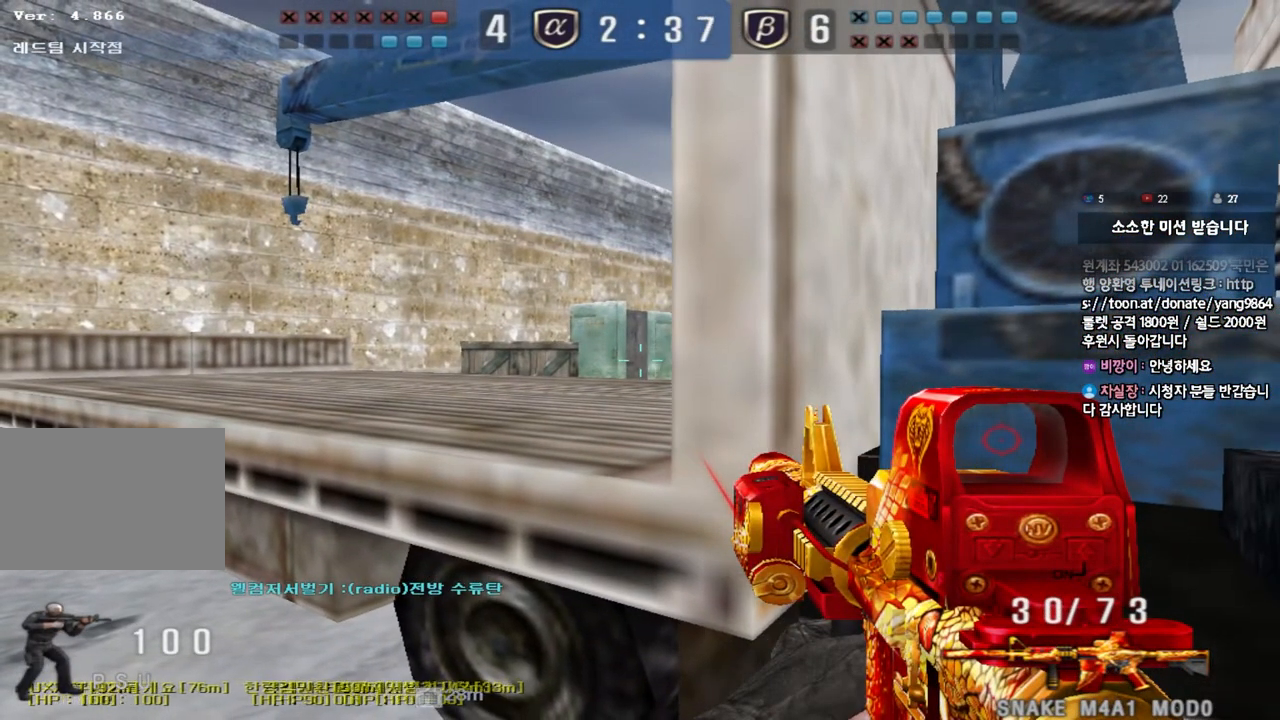
{"keys": ["shift"], "events": []}